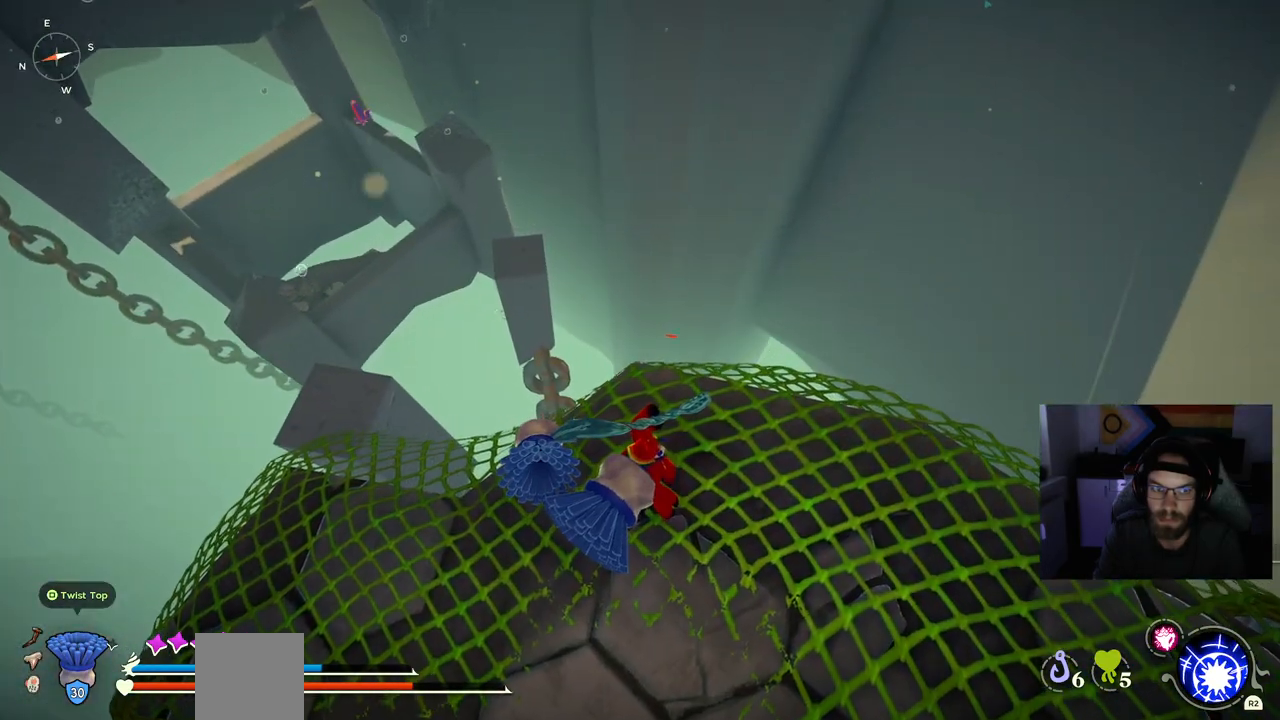
Gameplay with a controller (PlayStation layout); each line is a JSON object with the inputs held at the frame after it. "events" lists button and stick changes between this image and that frame as [ms after this image, input, new state], when the widget could be followed in between. Not read: L1.
{"buttons": [], "left_stick": "right", "right_stick": "center", "events": []}
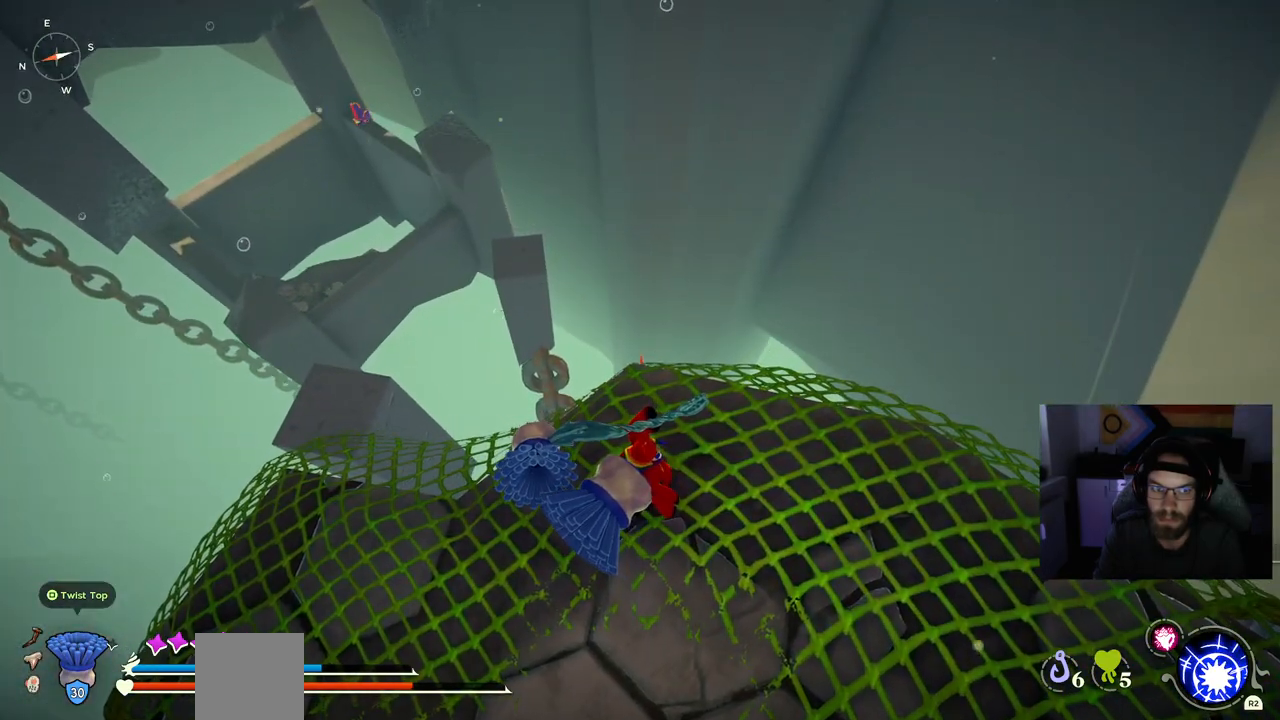
{"buttons": [], "left_stick": "right", "right_stick": "down-left", "events": [[150, "right_stick", "down-left"]]}
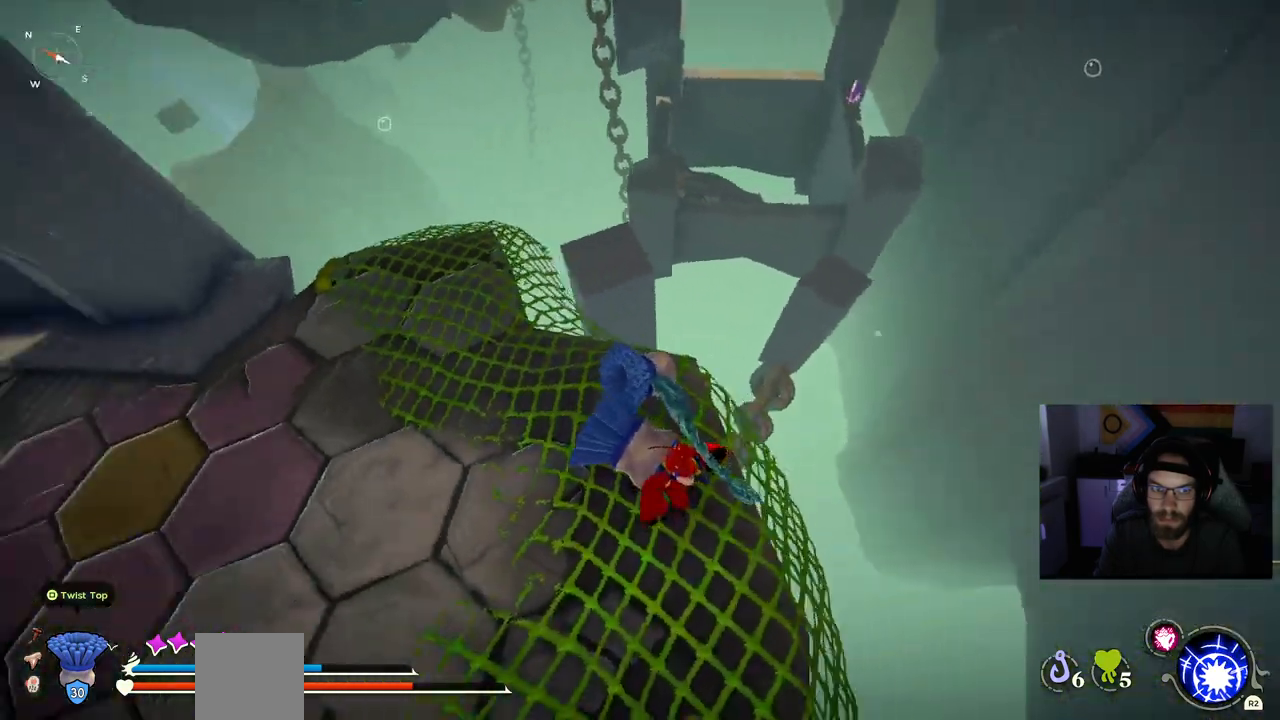
{"buttons": [], "left_stick": "right", "right_stick": "center", "events": [[367, "right_stick", "center"]]}
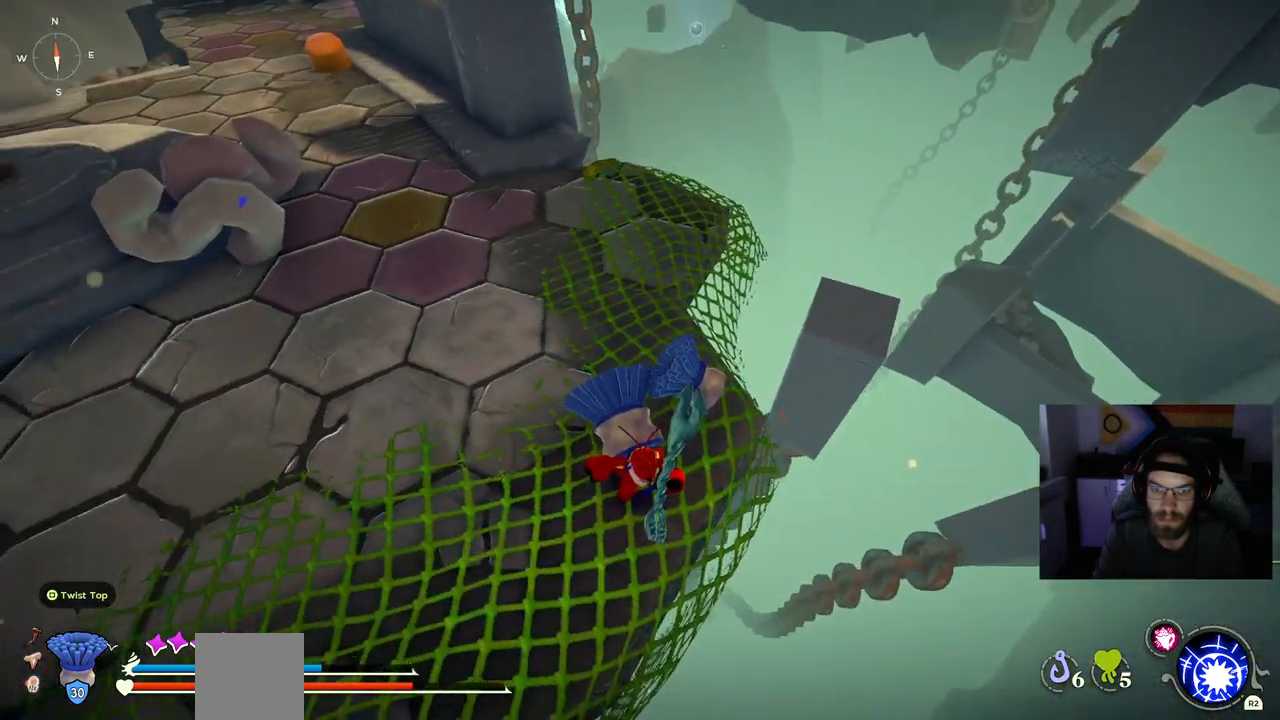
{"buttons": [], "left_stick": "right", "right_stick": "center", "events": []}
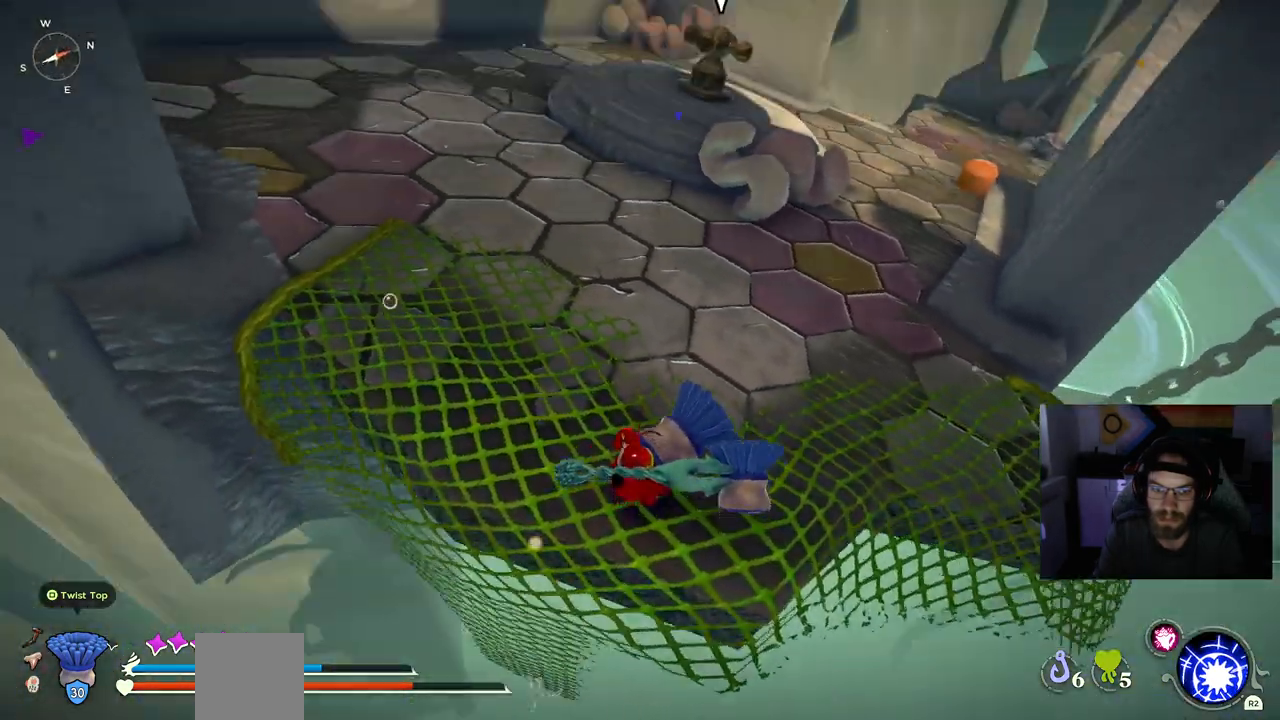
{"buttons": [], "left_stick": "right", "right_stick": "center", "events": []}
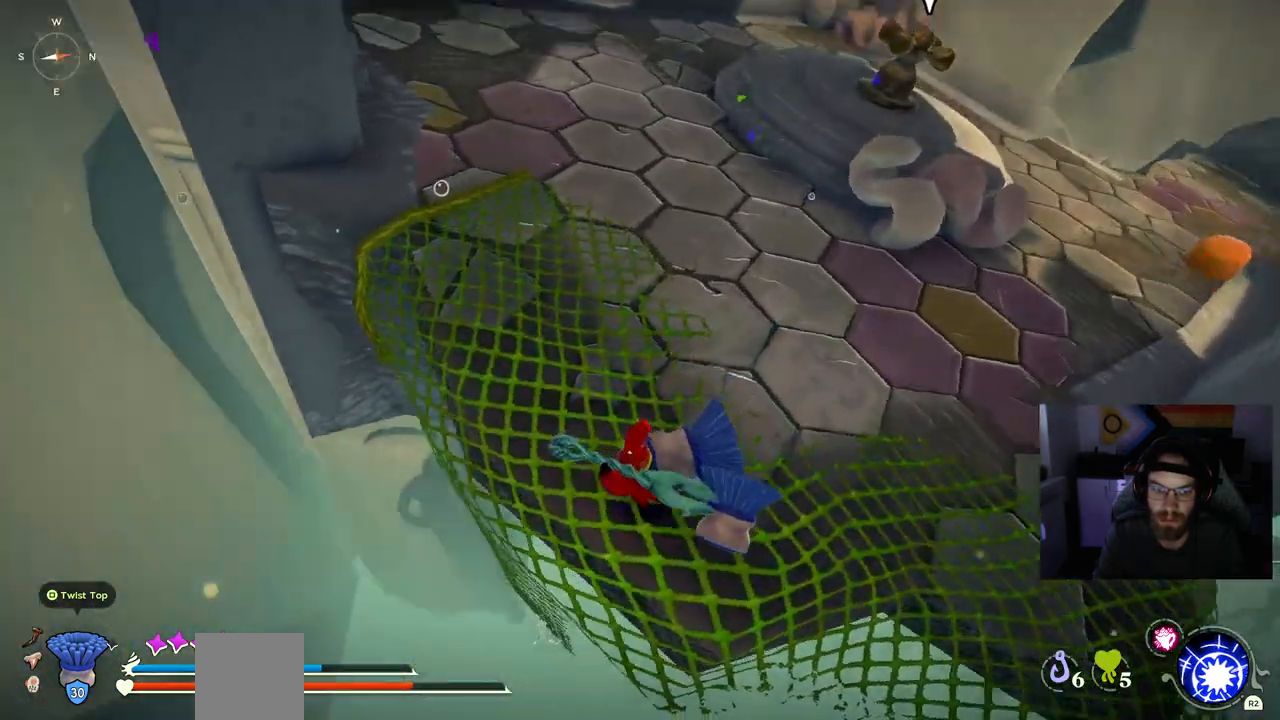
{"buttons": [], "left_stick": "up", "right_stick": "center", "events": [[233, "left_stick", "up-right"], [333, "left_stick", "up"]]}
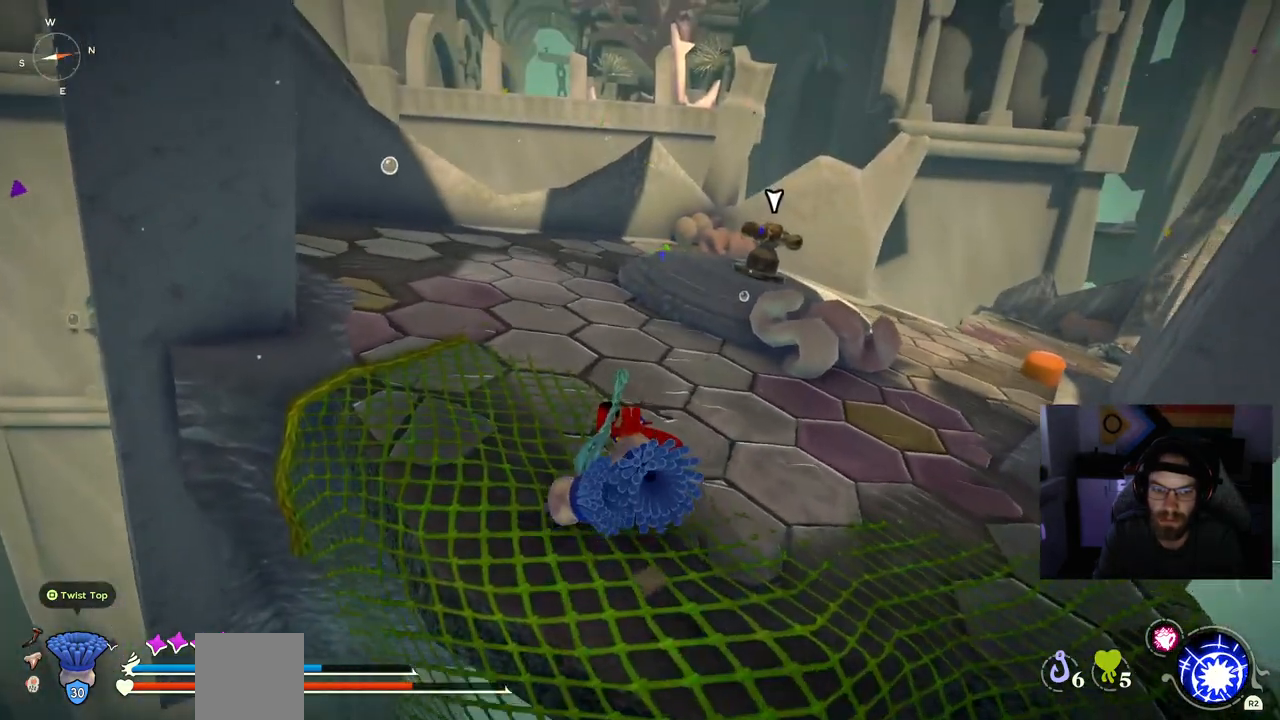
{"buttons": [], "left_stick": "up", "right_stick": "center", "events": []}
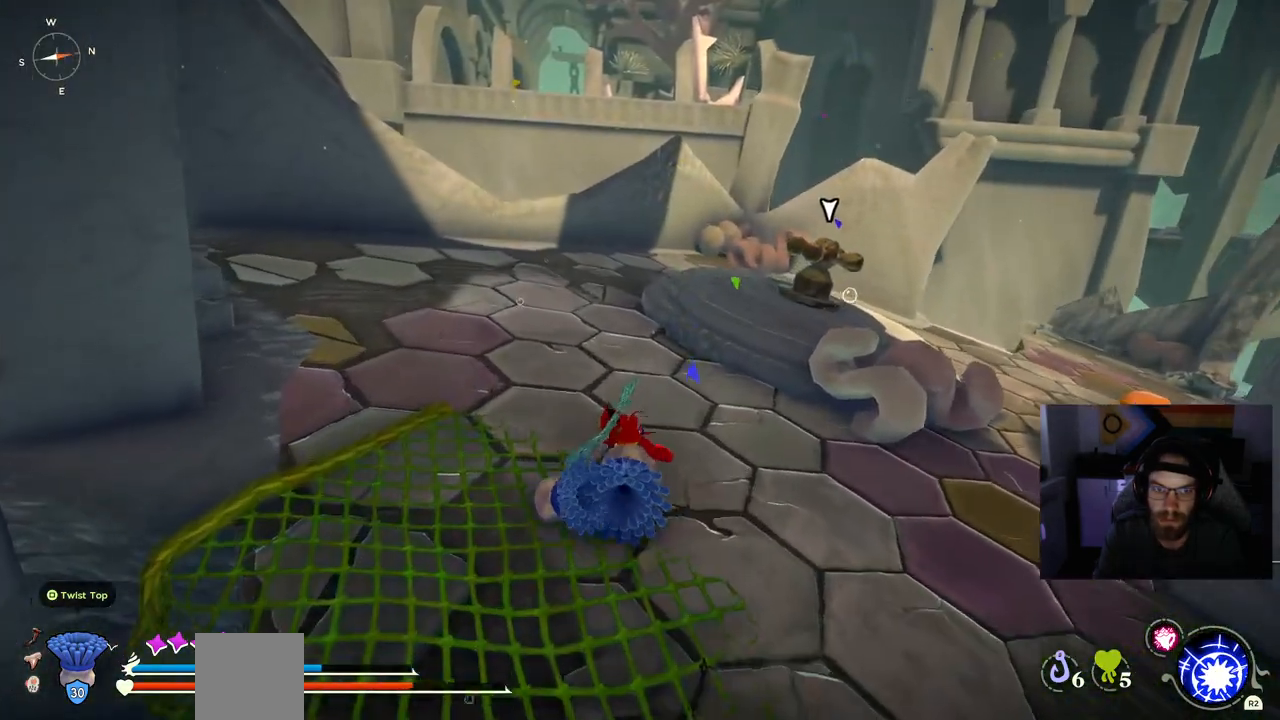
{"buttons": [], "left_stick": "up", "right_stick": "center", "events": []}
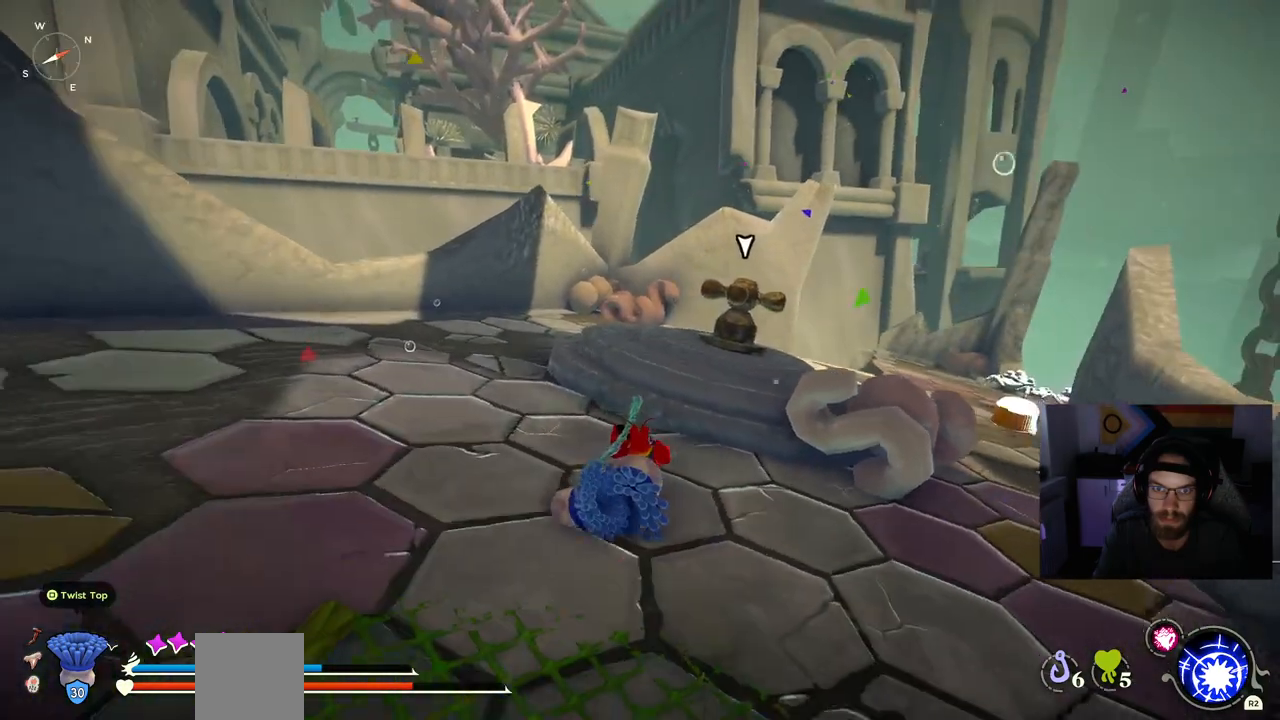
{"buttons": [], "left_stick": "up", "right_stick": "center", "events": []}
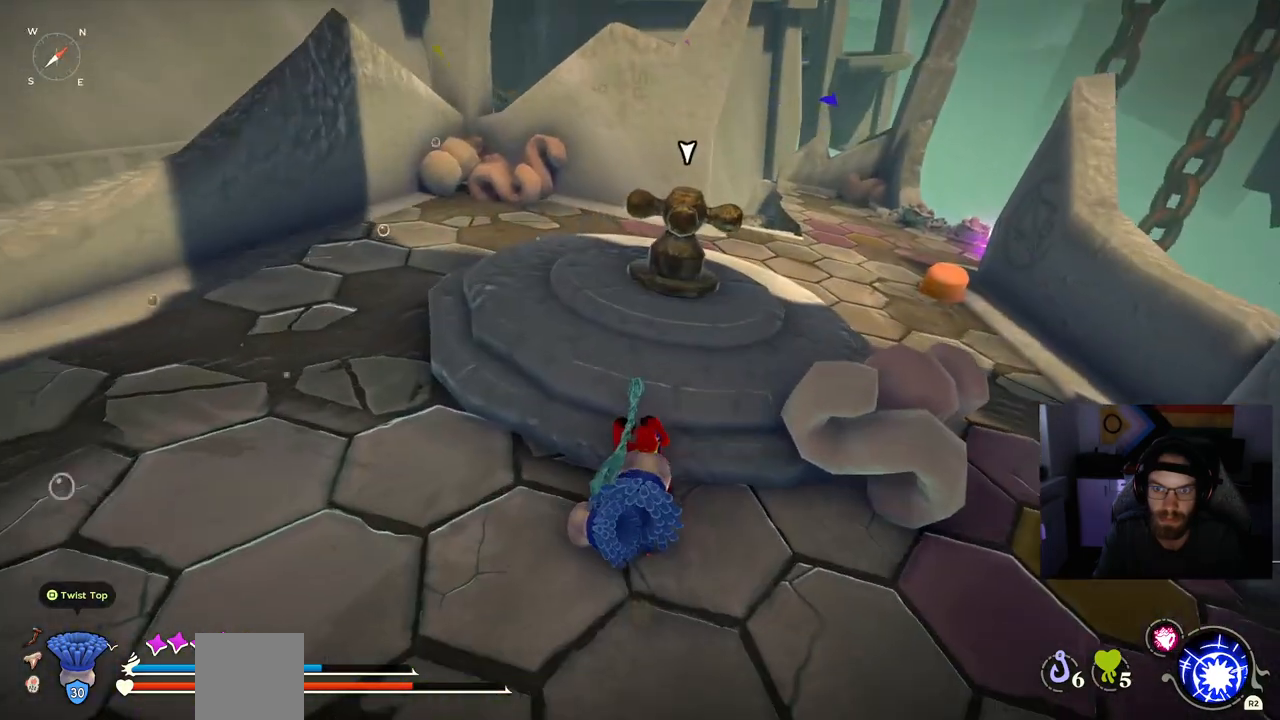
{"buttons": [], "left_stick": "up", "right_stick": "center", "events": []}
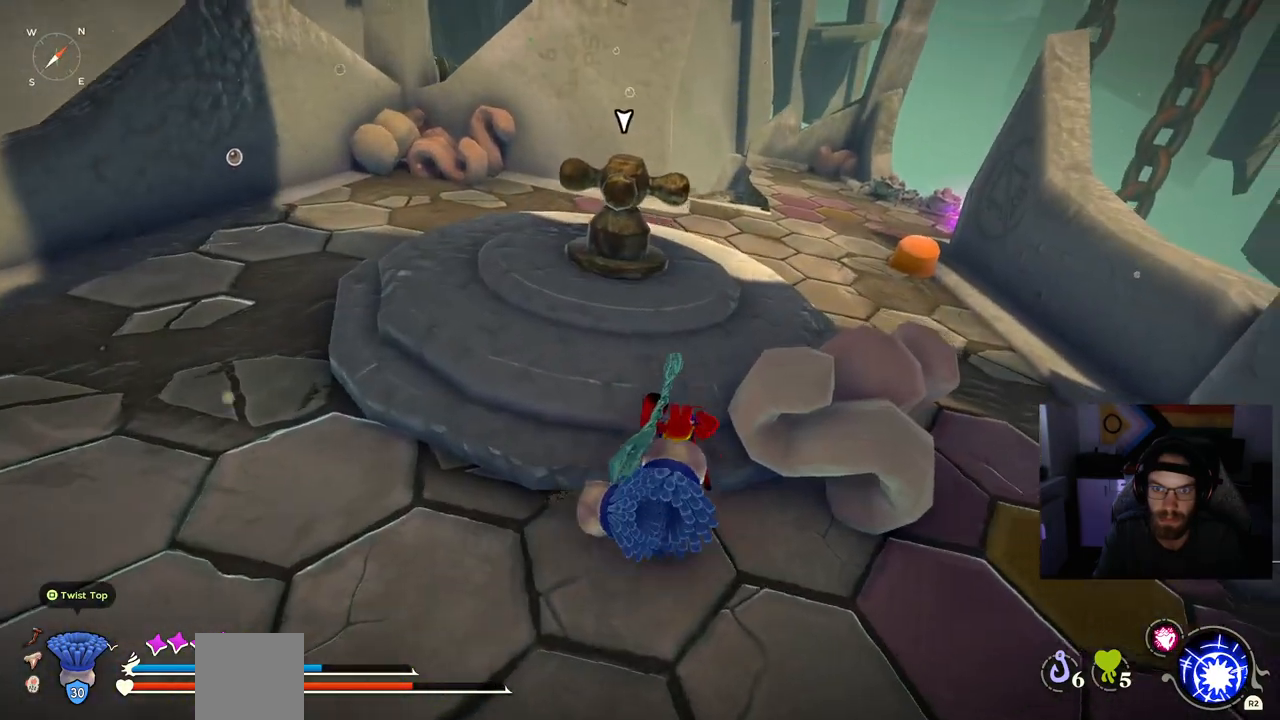
{"buttons": [], "left_stick": "up", "right_stick": "center", "events": [[83, "CROSS", "down"], [250, "CROSS", "up"]]}
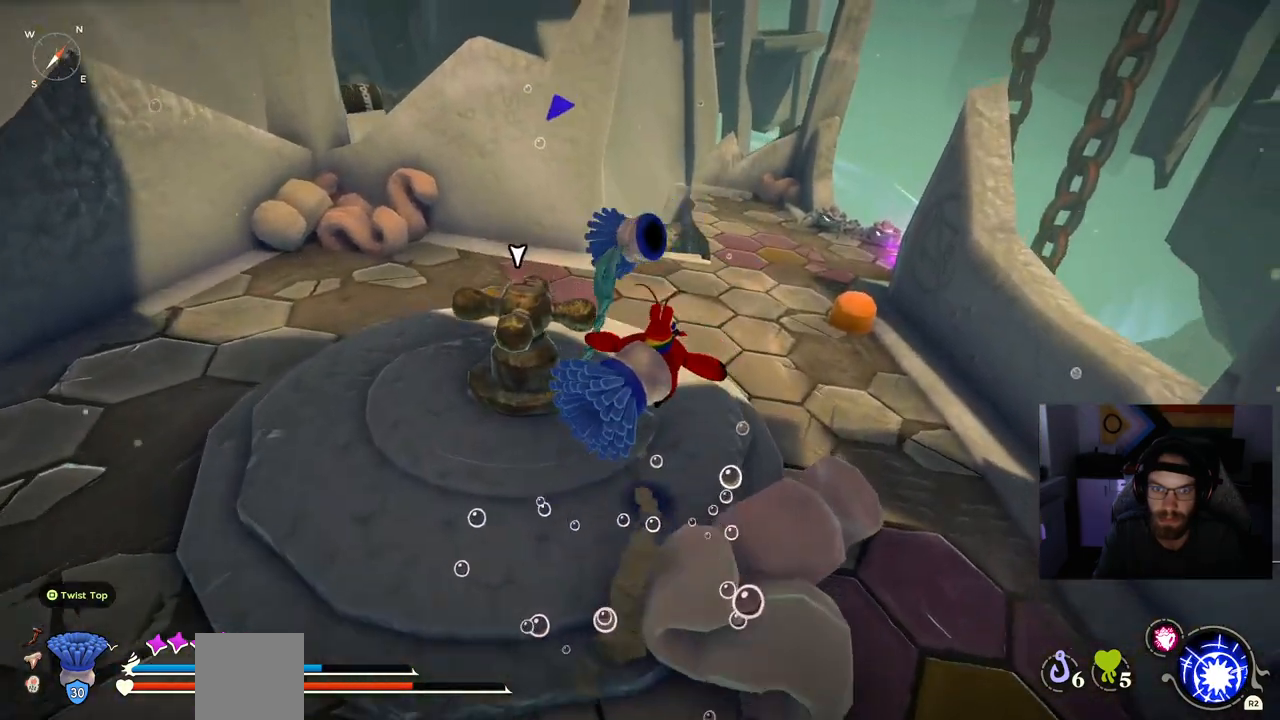
{"buttons": [], "left_stick": "down", "right_stick": "center", "events": [[250, "TRIANGLE", "down"], [367, "TRIANGLE", "up"], [367, "left_stick", "down"]]}
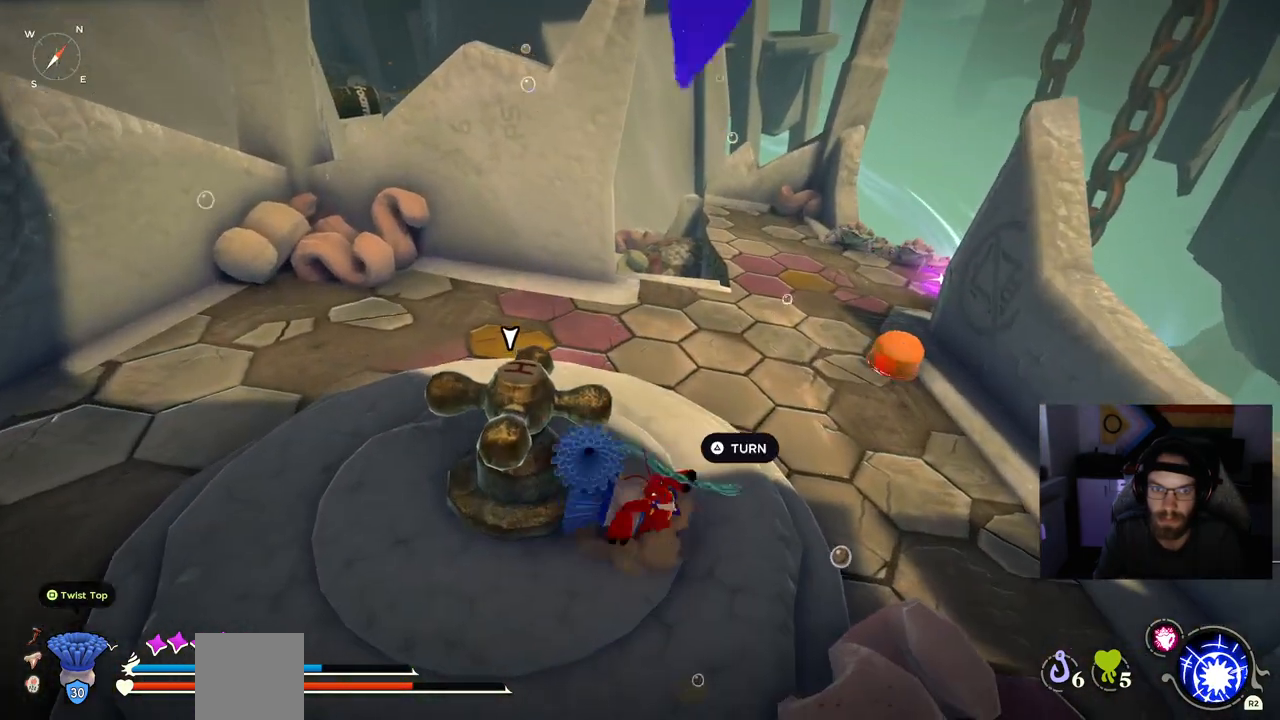
{"buttons": [], "left_stick": "up-left", "right_stick": "center", "events": [[283, "left_stick", "up-left"]]}
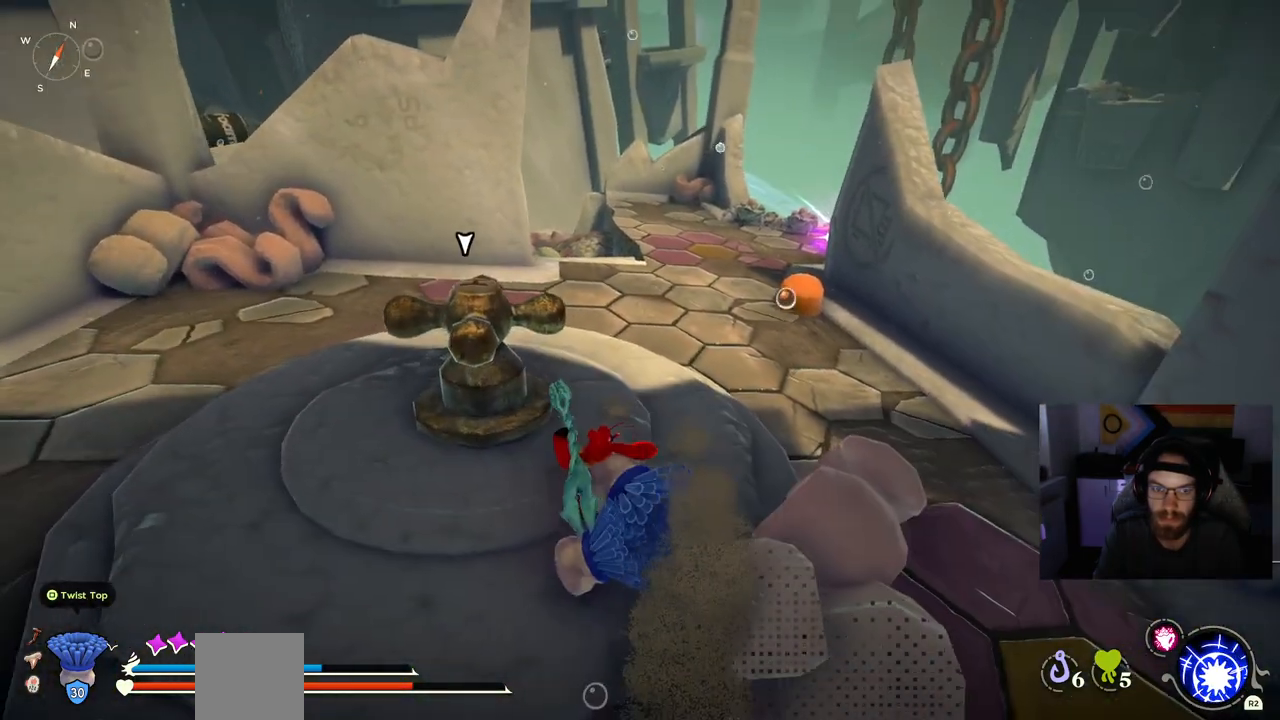
{"buttons": [], "left_stick": "down-right", "right_stick": "center", "events": [[133, "left_stick", "up-right"], [167, "TRIANGLE", "down"], [233, "left_stick", "down-right"], [250, "TRIANGLE", "up"]]}